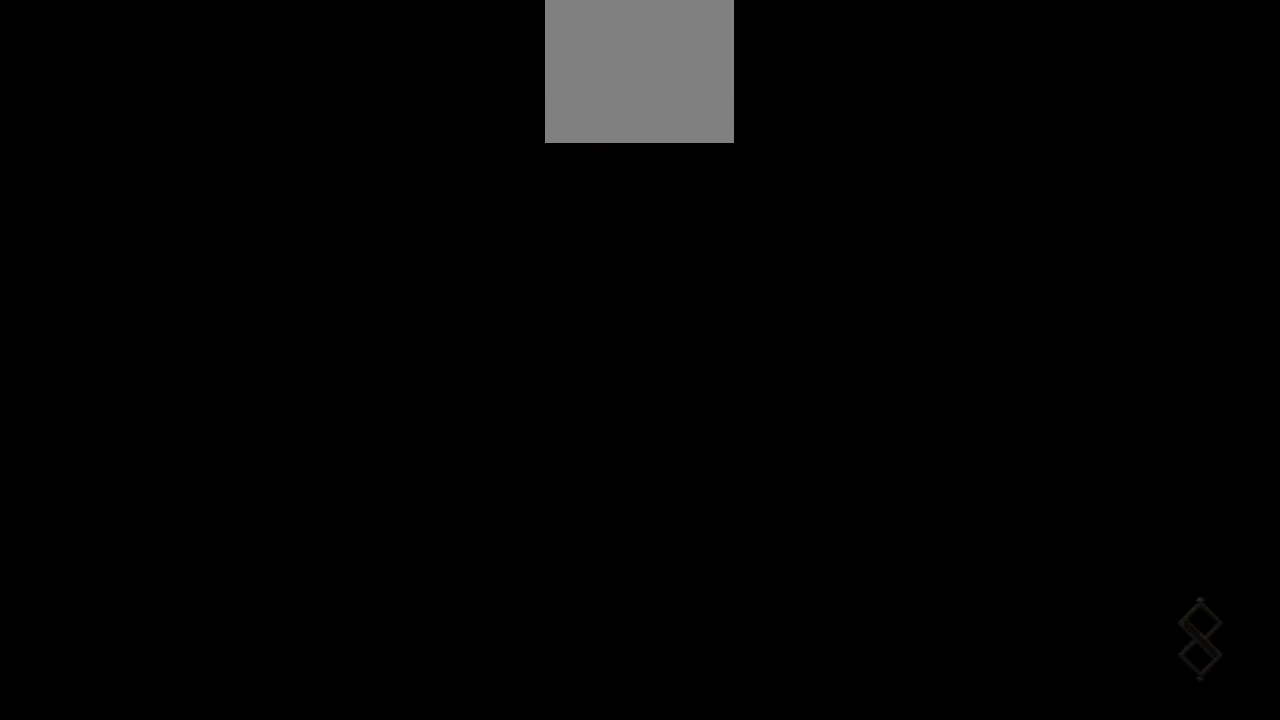
Gameplay with a controller (Xbox layout); each line is a JSON object with the inputs held at the frame after it. "events" lists button and stick changes between this image and that frame as [ms after this image, input, new state], when the widget could be followed in between. Not read: L3 R3.
{"buttons": [], "left_stick": "left", "right_stick": "center", "events": [[383, "left_stick", "left"]]}
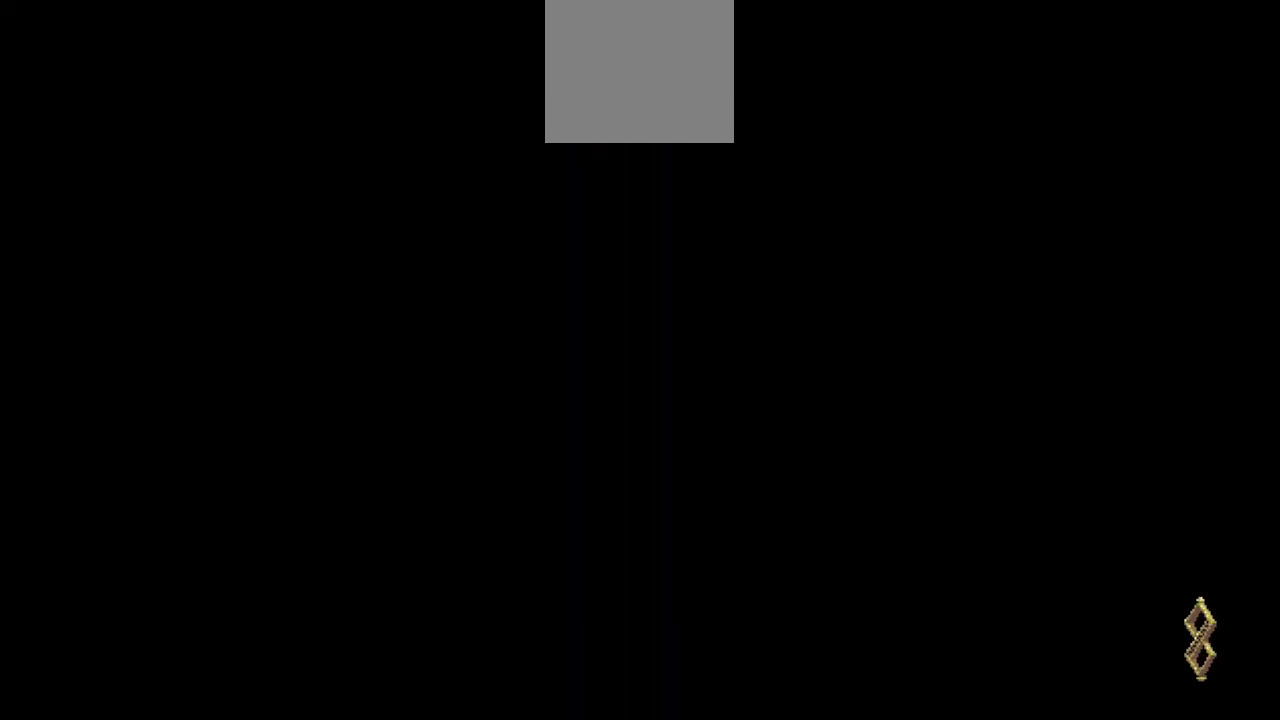
{"buttons": [], "left_stick": "left", "right_stick": "center", "events": [[83, "X", "down"], [317, "X", "up"]]}
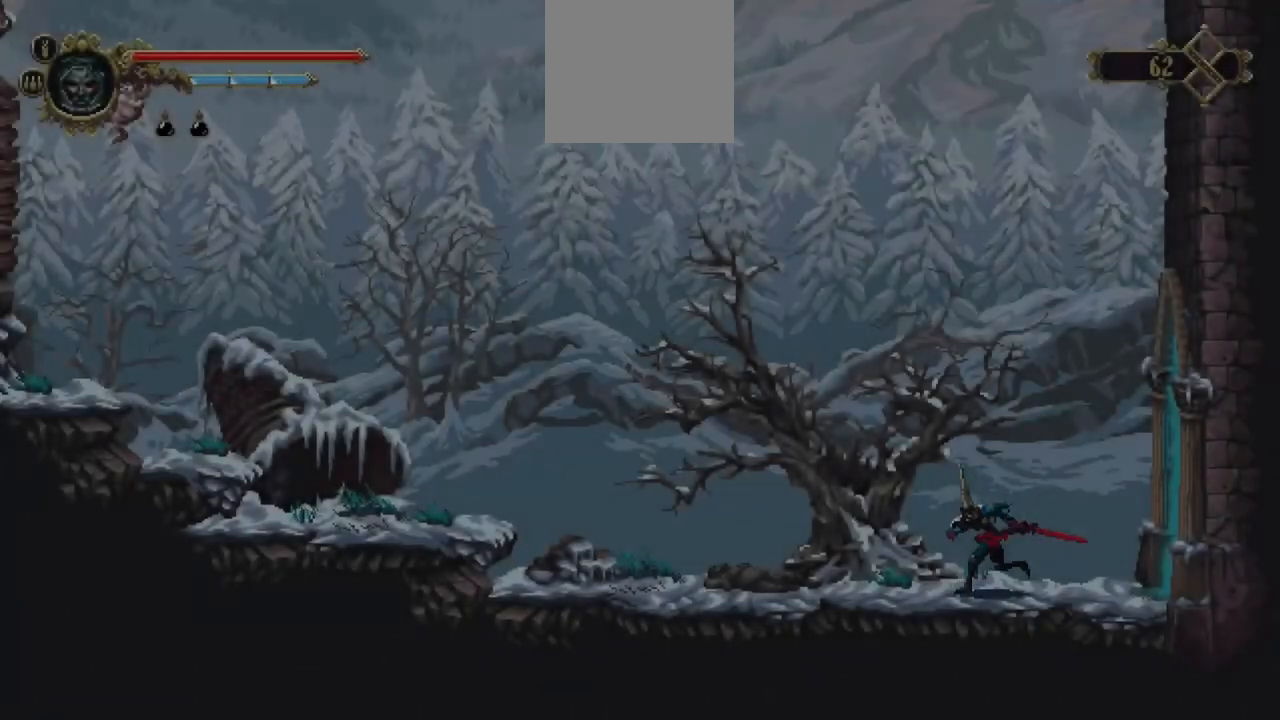
{"buttons": [], "left_stick": "left", "right_stick": "center", "events": [[17, "X", "down"], [317, "X", "up"]]}
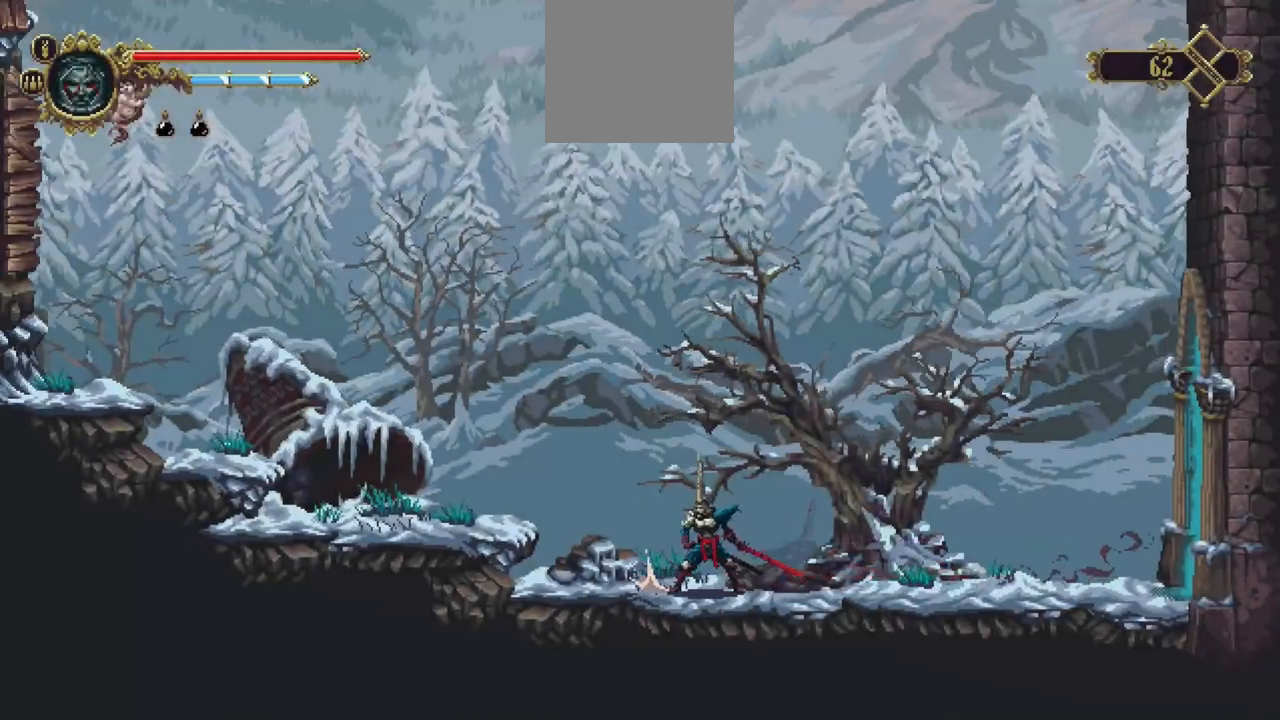
{"buttons": [], "left_stick": "left", "right_stick": "center", "events": [[83, "A", "down"], [217, "A", "up"]]}
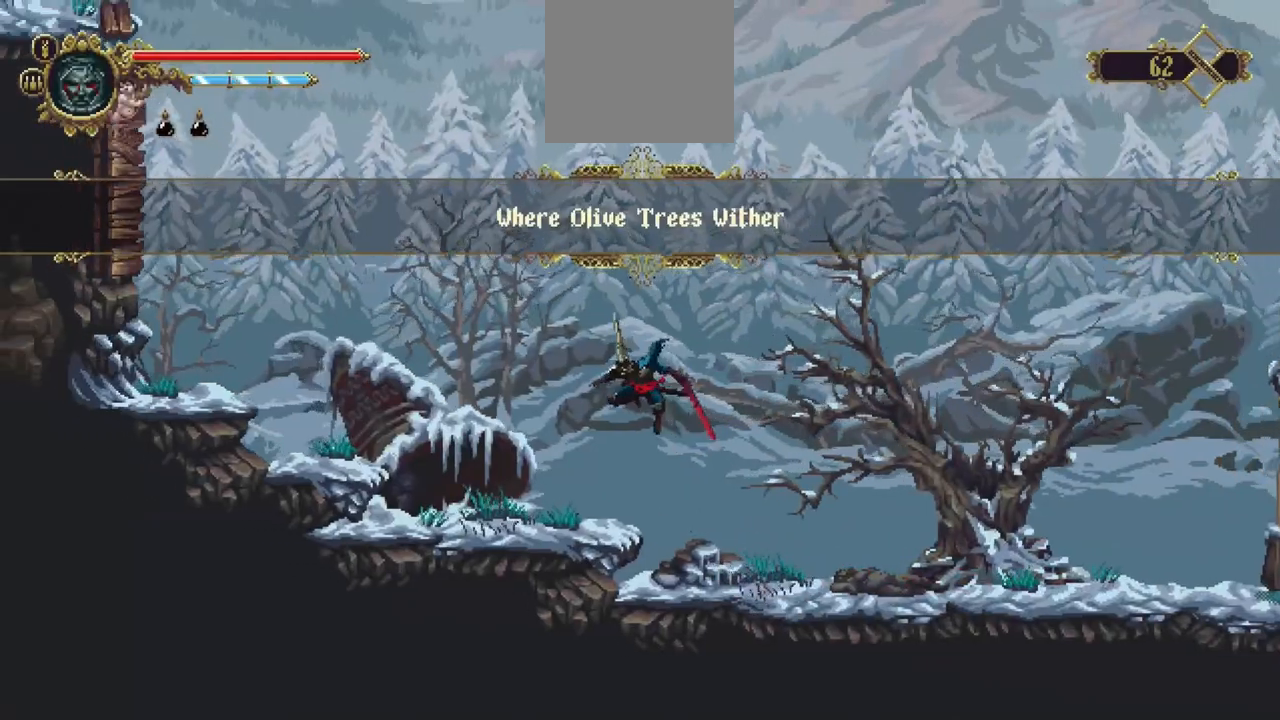
{"buttons": [], "left_stick": "left", "right_stick": "center", "events": [[317, "A", "down"], [383, "A", "up"]]}
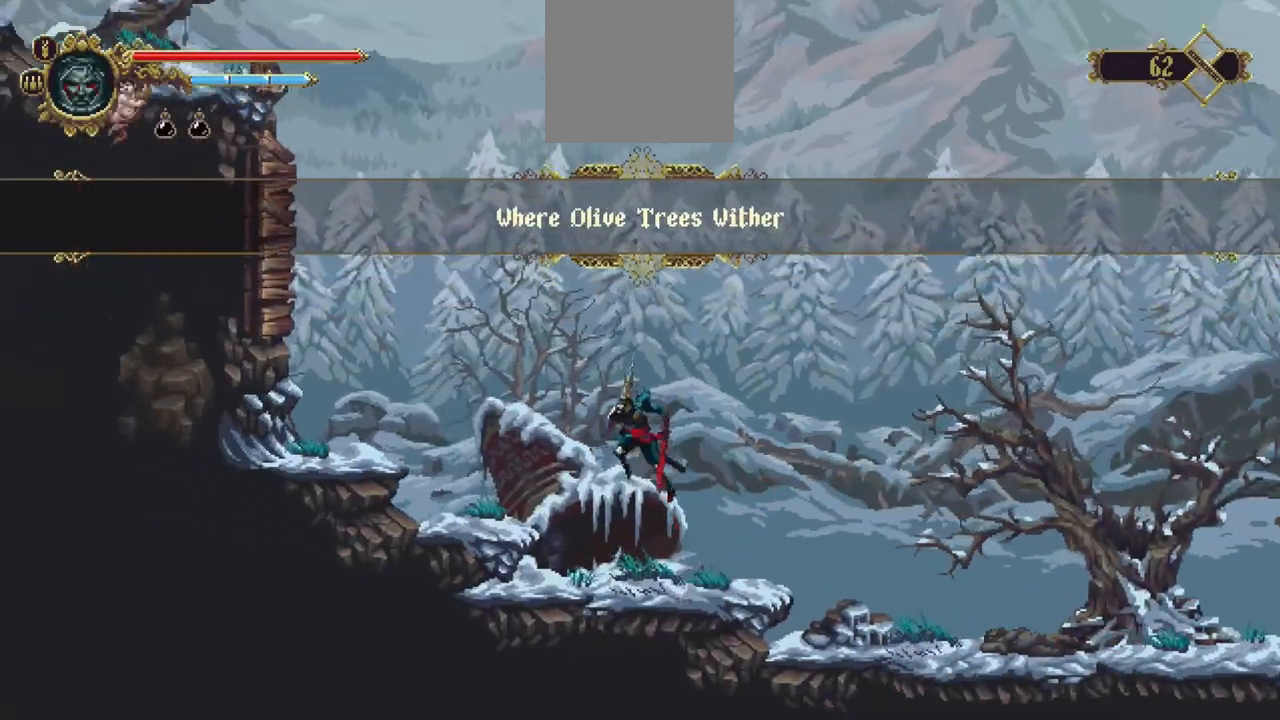
{"buttons": ["A"], "left_stick": "left", "right_stick": "center", "events": [[450, "A", "down"]]}
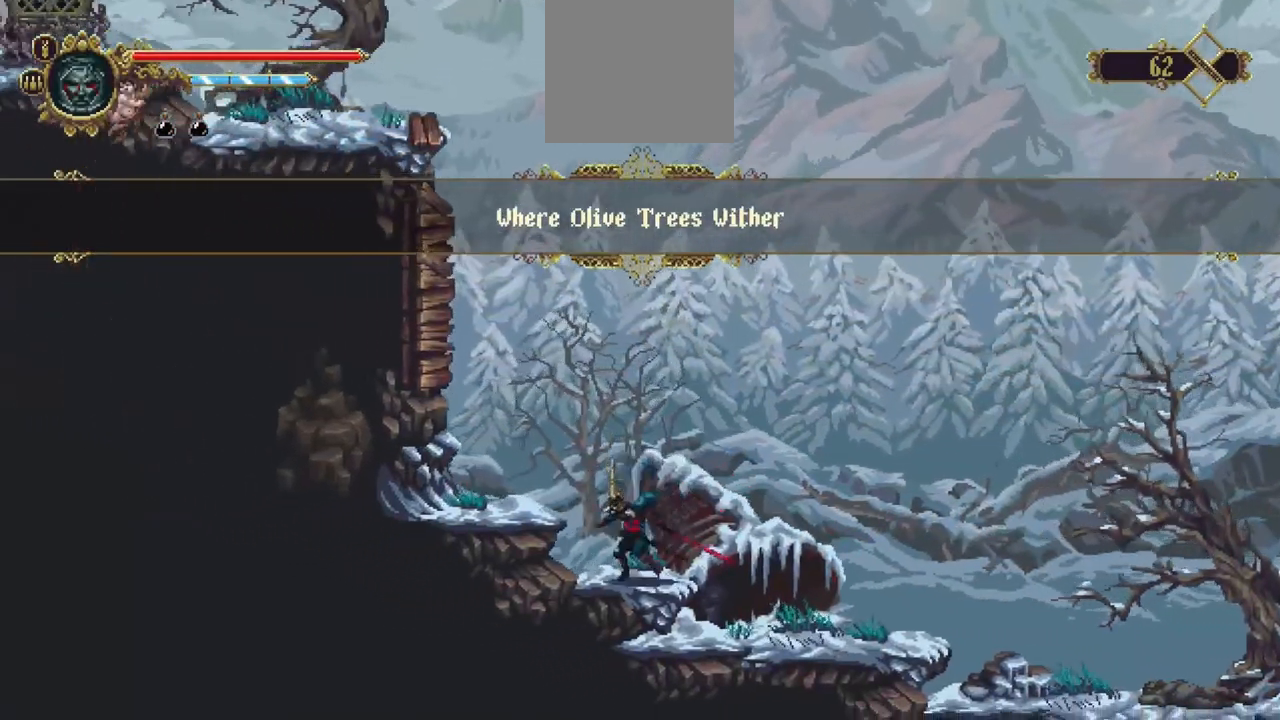
{"buttons": ["R1"], "left_stick": "left", "right_stick": "center", "events": [[383, "R1", "down"], [417, "A", "up"]]}
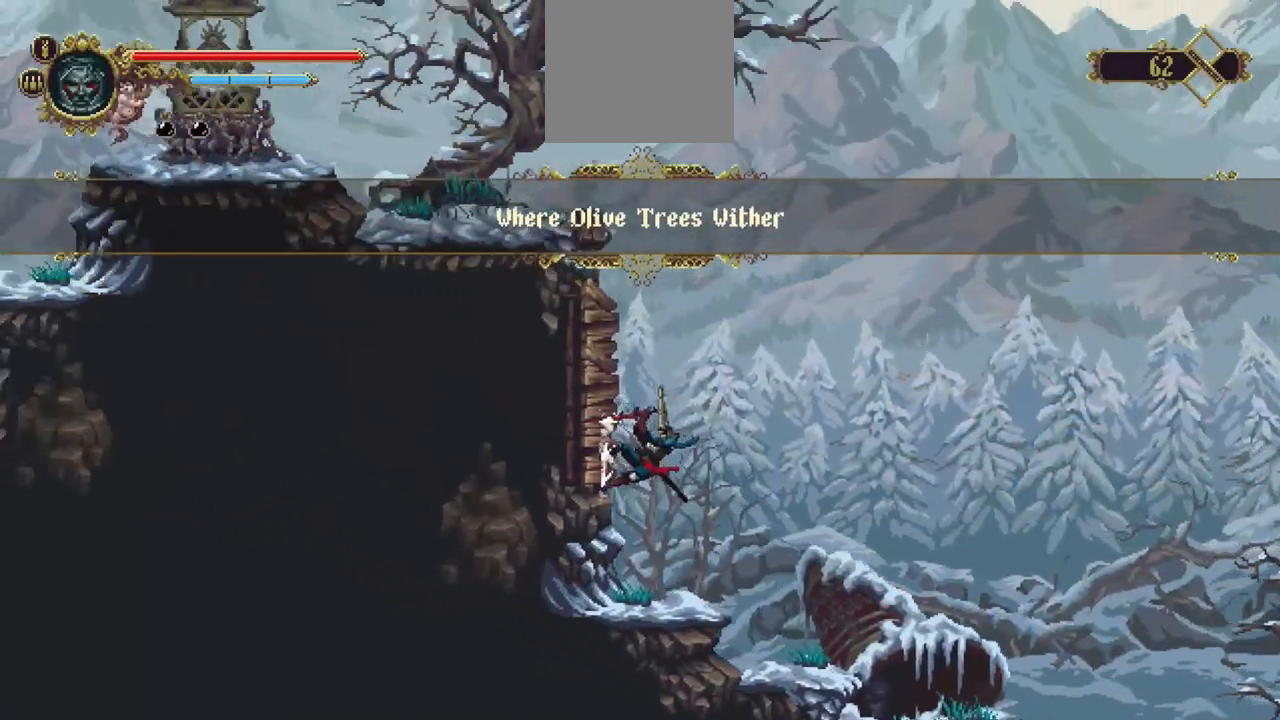
{"buttons": ["A"], "left_stick": "left", "right_stick": "center", "events": [[50, "A", "down"], [50, "R1", "up"], [317, "A", "up"], [317, "R1", "down"], [450, "A", "down"], [450, "R1", "up"]]}
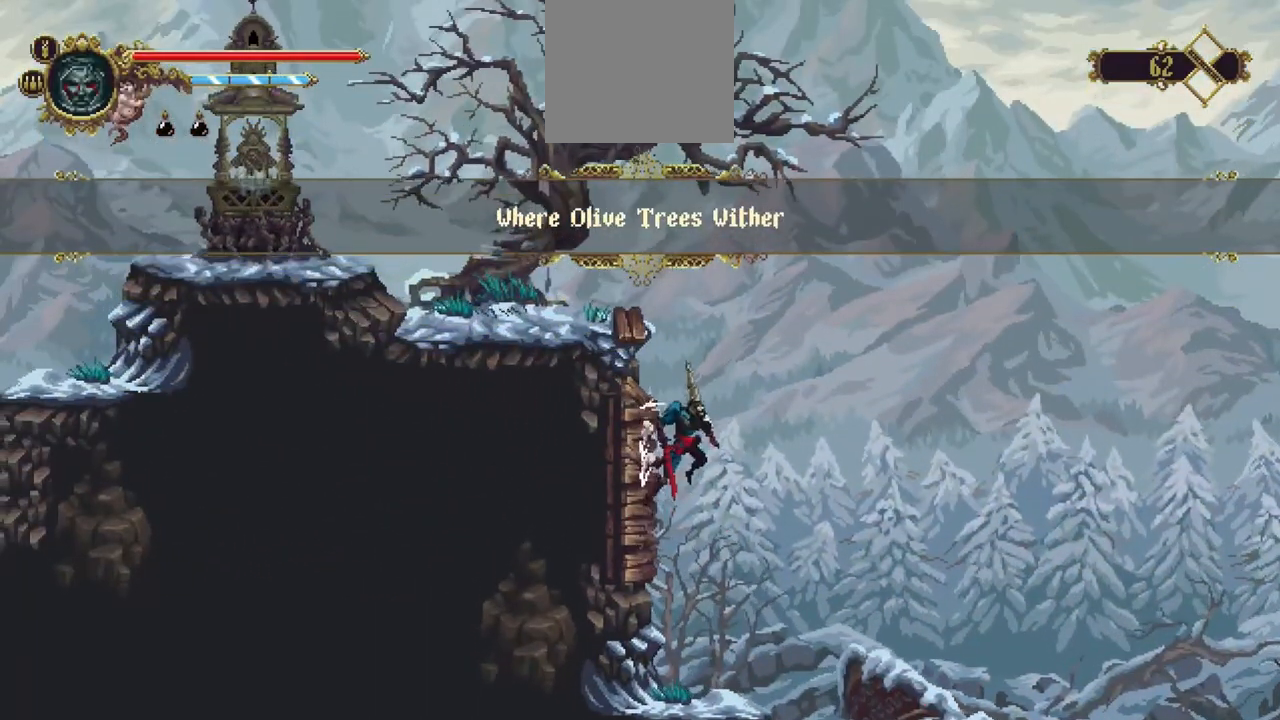
{"buttons": [], "left_stick": "up", "right_stick": "center", "events": [[83, "A", "up"], [383, "left_stick", "up"]]}
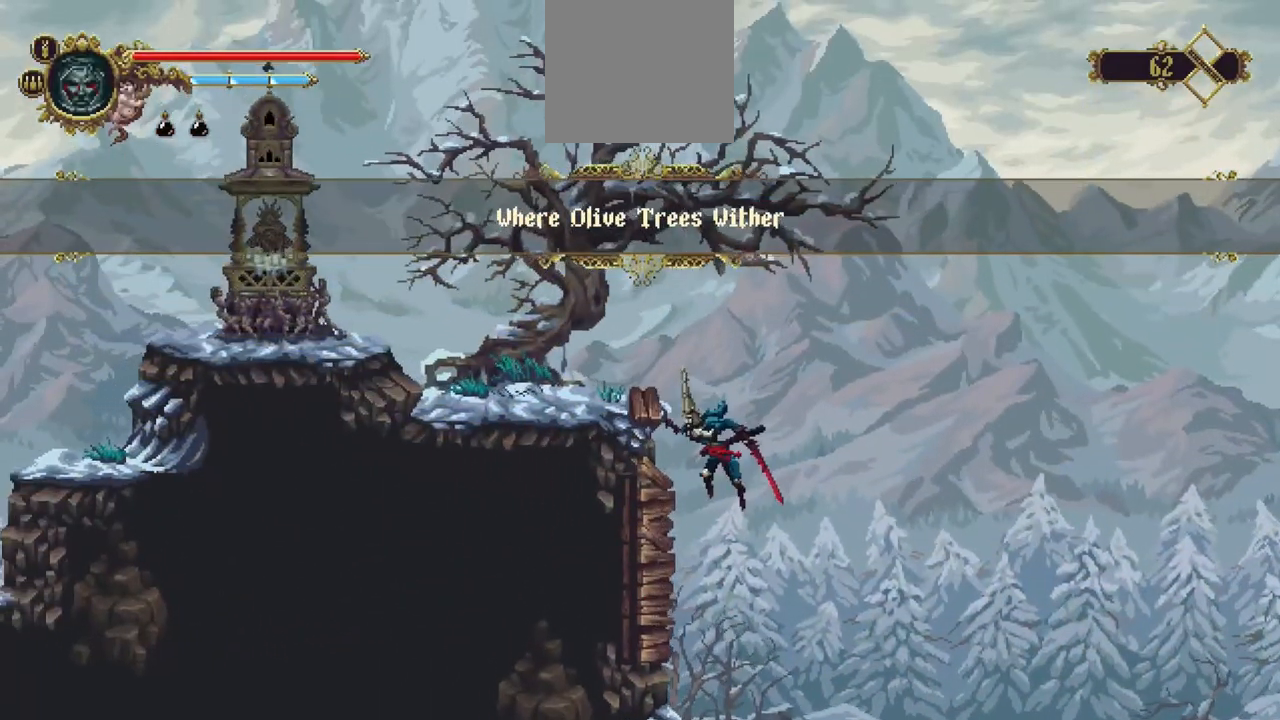
{"buttons": [], "left_stick": "left", "right_stick": "center", "events": [[317, "left_stick", "left"]]}
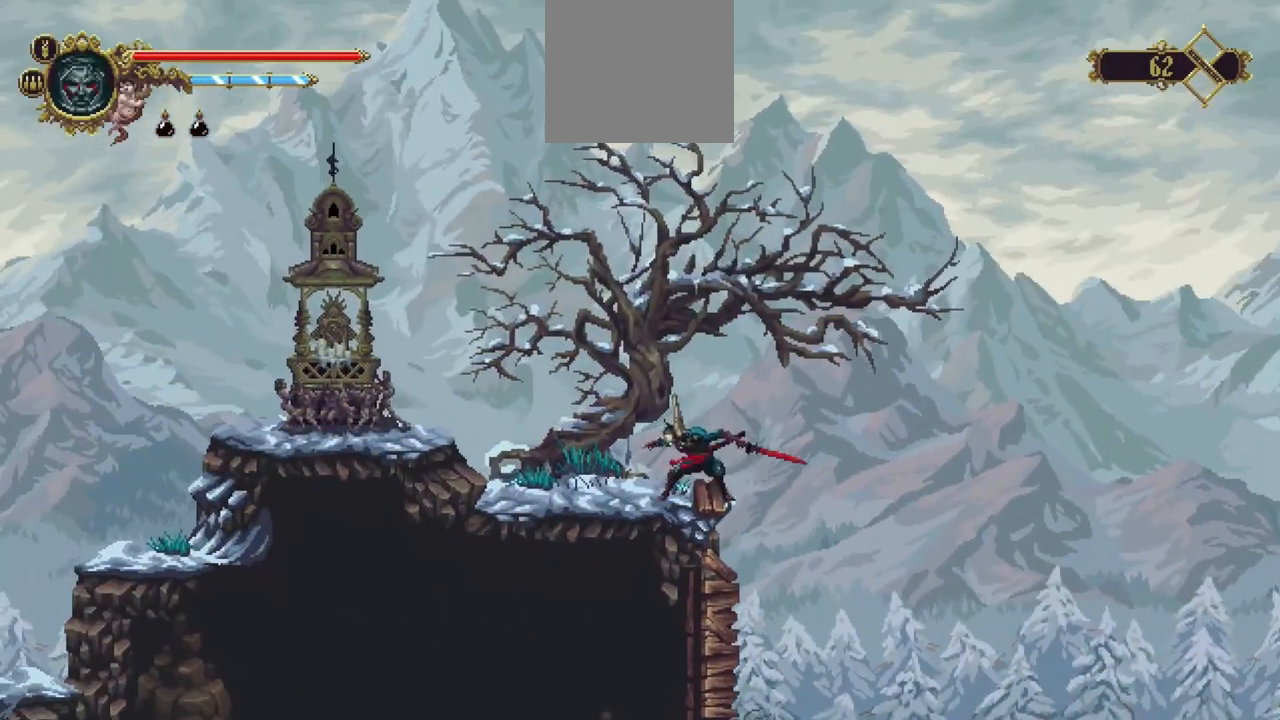
{"buttons": ["A"], "left_stick": "left", "right_stick": "center", "events": [[383, "A", "down"]]}
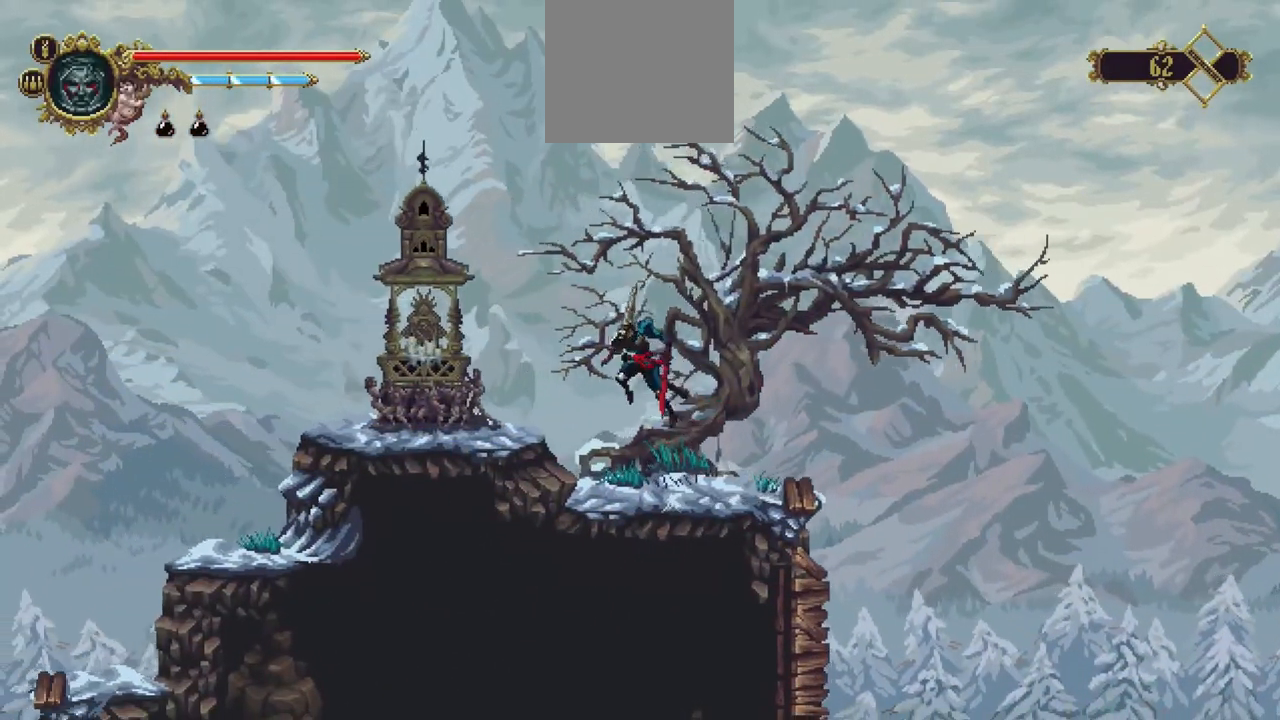
{"buttons": [], "left_stick": "left", "right_stick": "center", "events": [[50, "A", "up"]]}
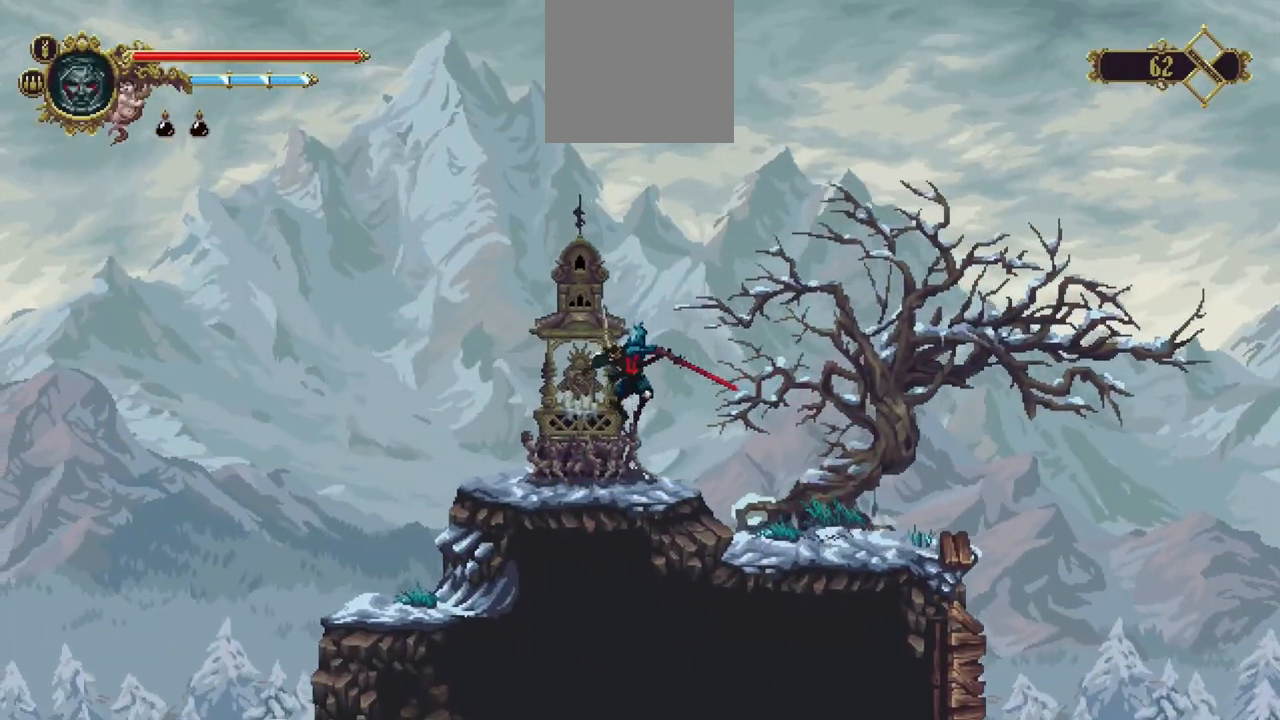
{"buttons": [], "left_stick": "center", "right_stick": "center", "events": [[117, "left_stick", "center"], [317, "Y", "down"], [417, "Y", "up"]]}
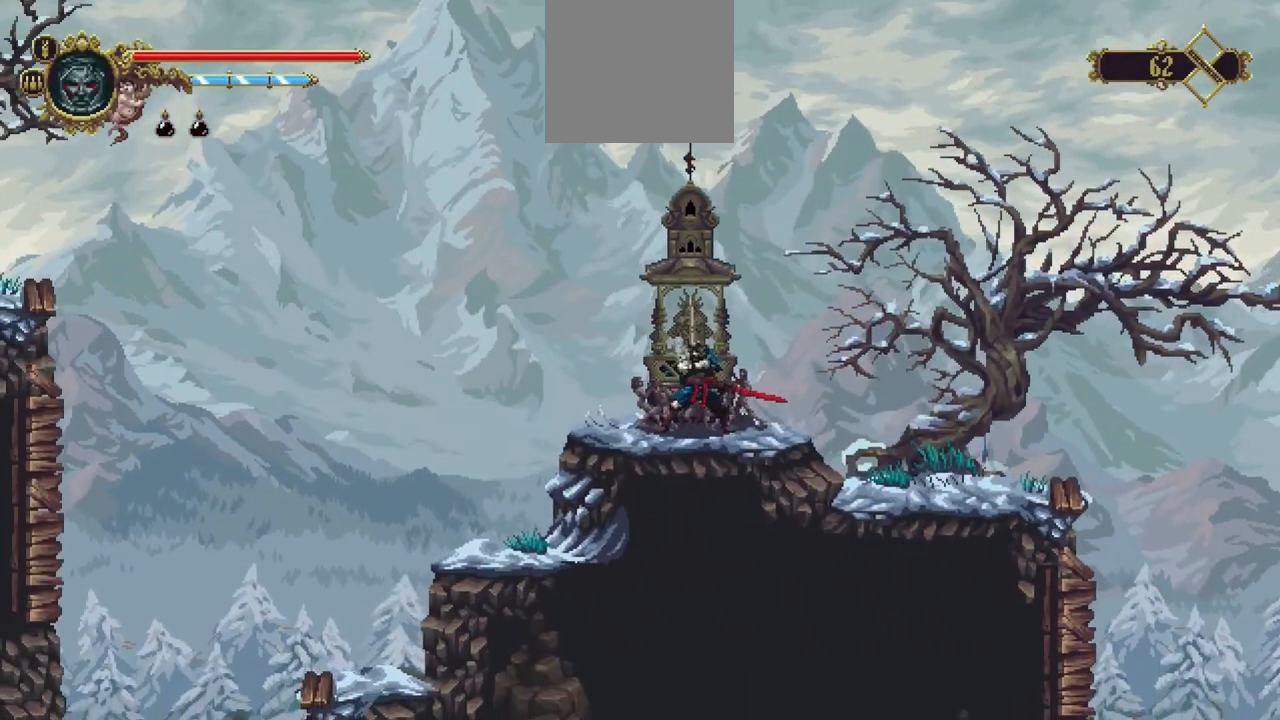
{"buttons": [], "left_stick": "center", "right_stick": "center", "events": []}
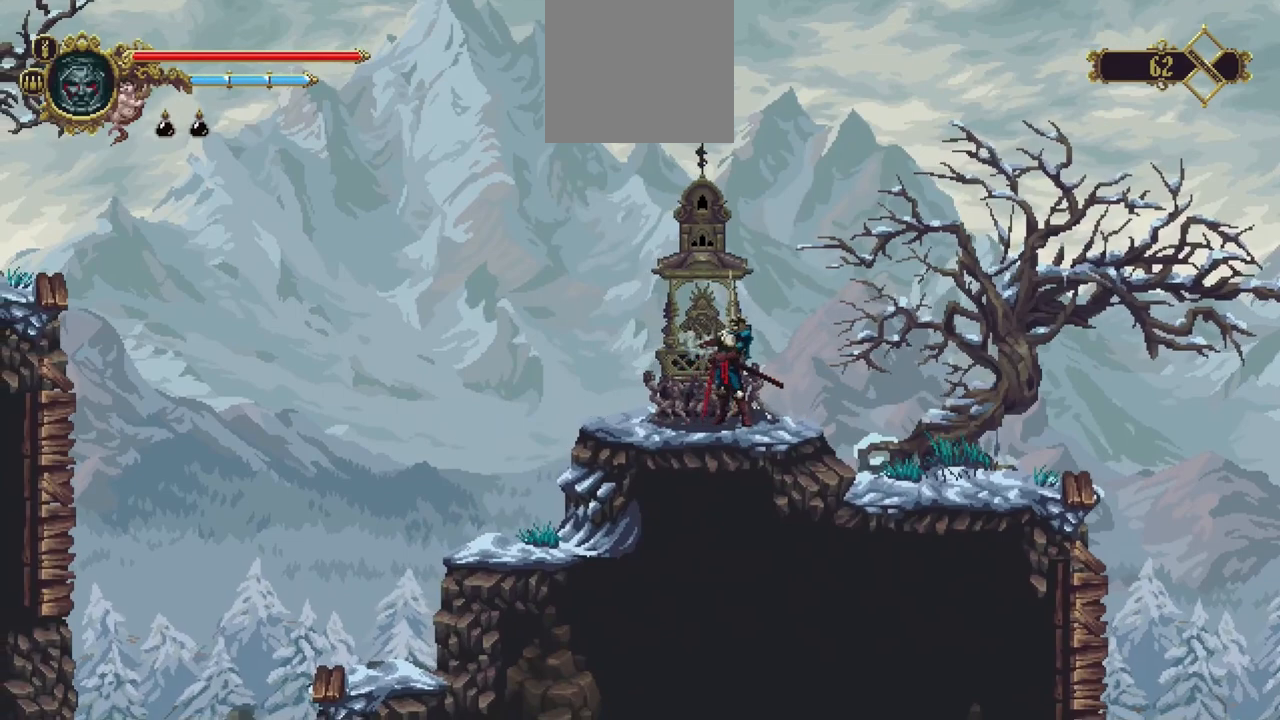
{"buttons": [], "left_stick": "center", "right_stick": "center", "events": []}
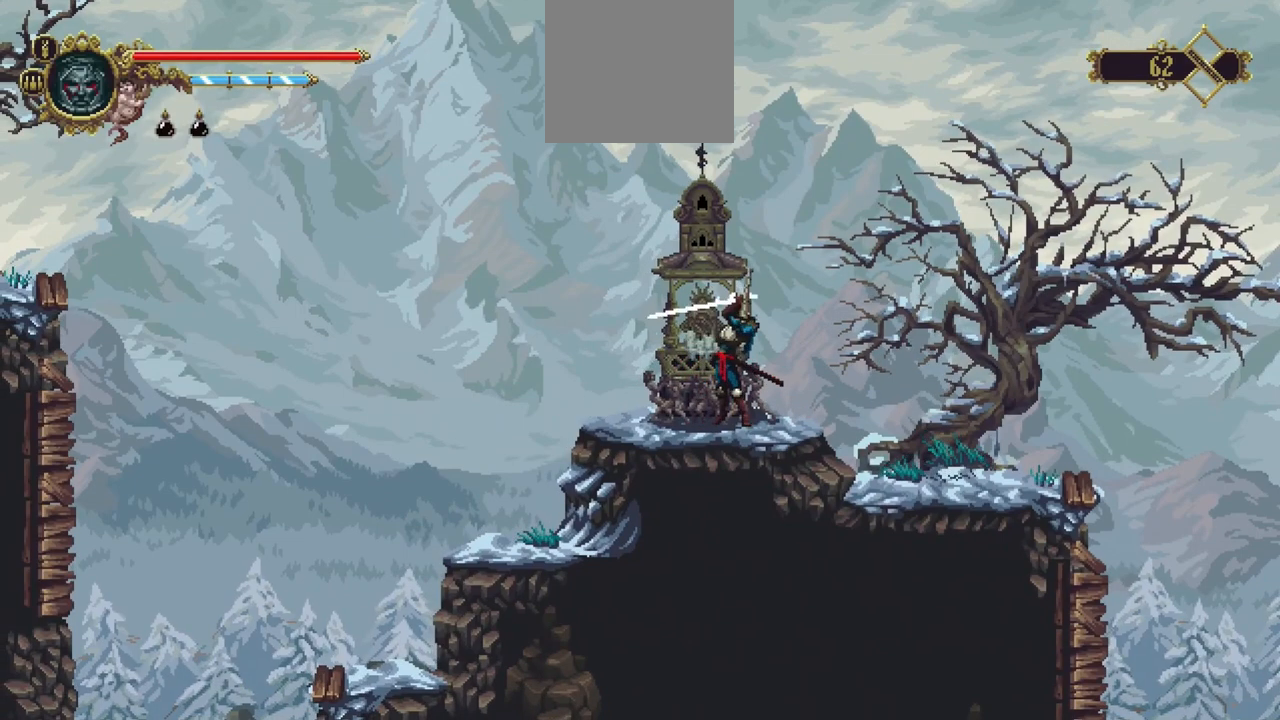
{"buttons": [], "left_stick": "center", "right_stick": "center", "events": []}
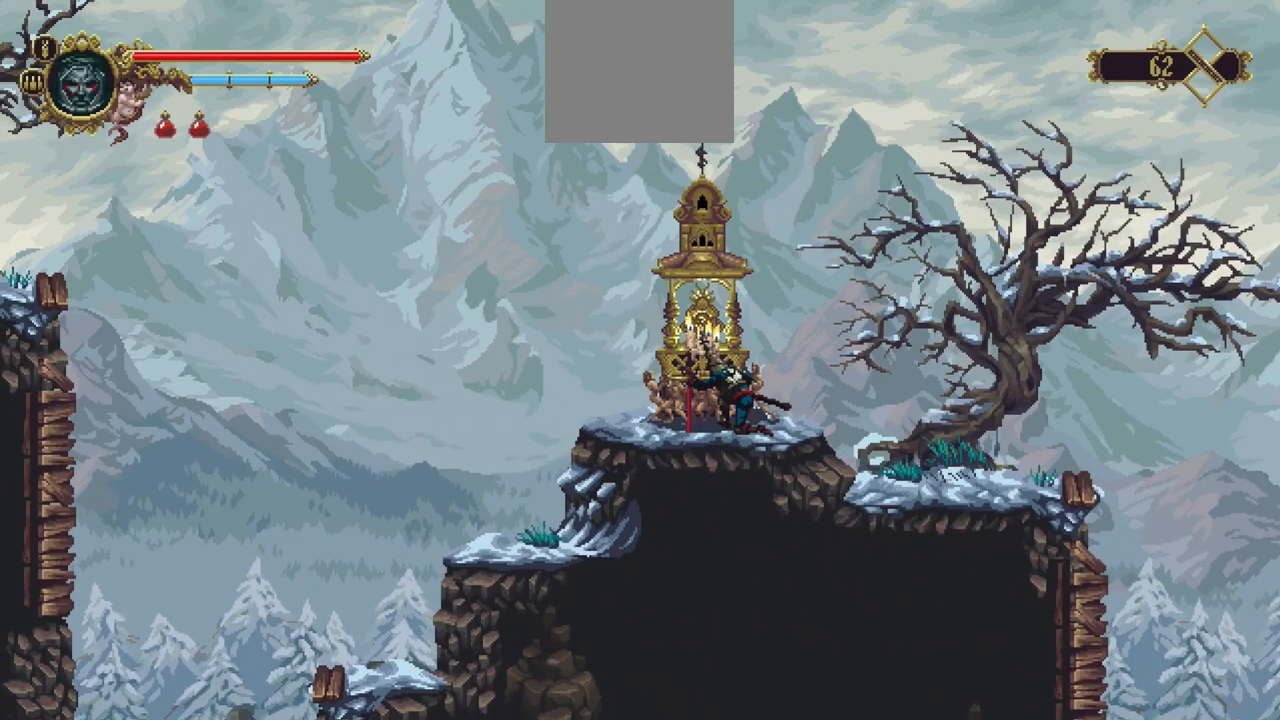
{"buttons": [], "left_stick": "center", "right_stick": "center", "events": []}
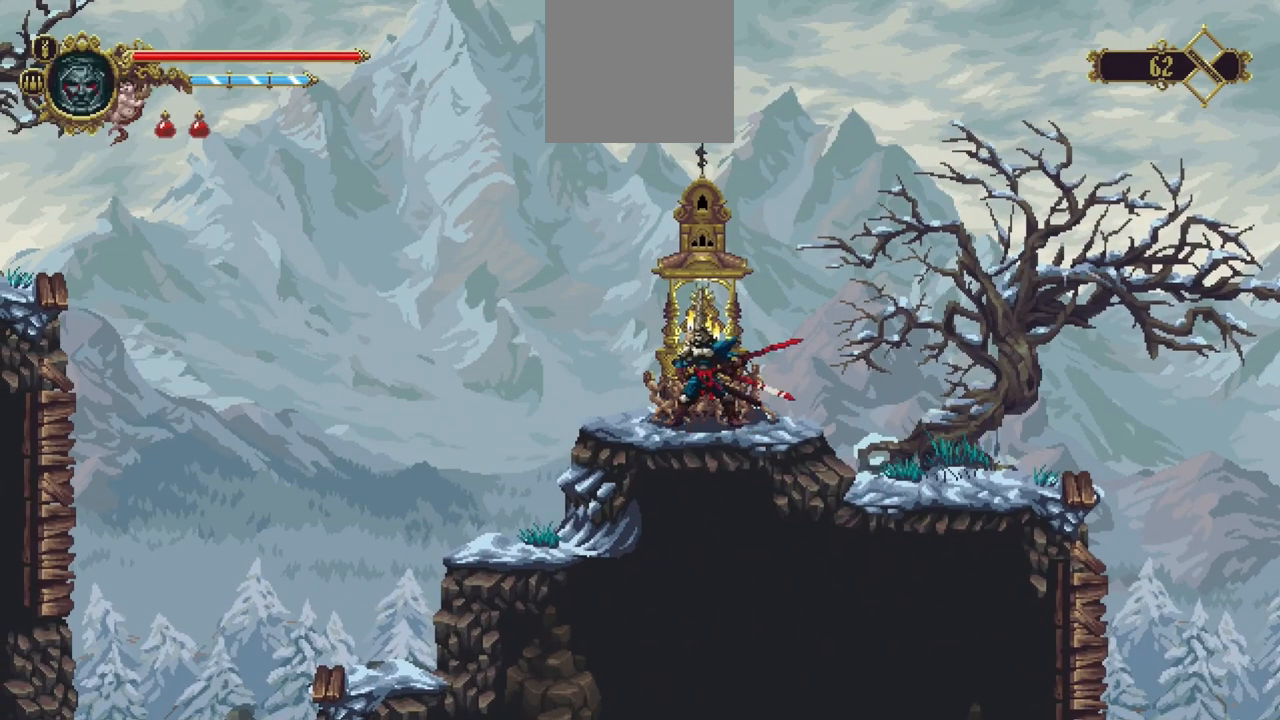
{"buttons": [], "left_stick": "center", "right_stick": "center", "events": [[100, "DPAD_DOWN", "down"], [167, "DPAD_DOWN", "up"]]}
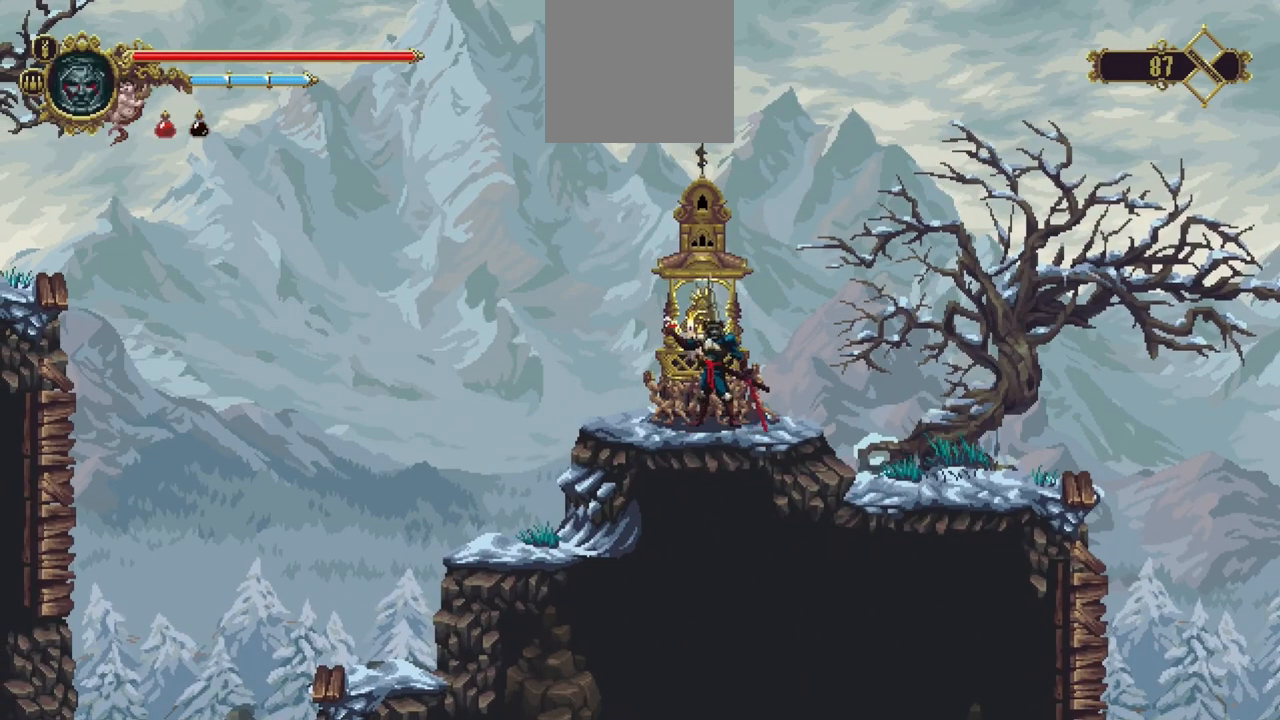
{"buttons": [], "left_stick": "center", "right_stick": "center", "events": []}
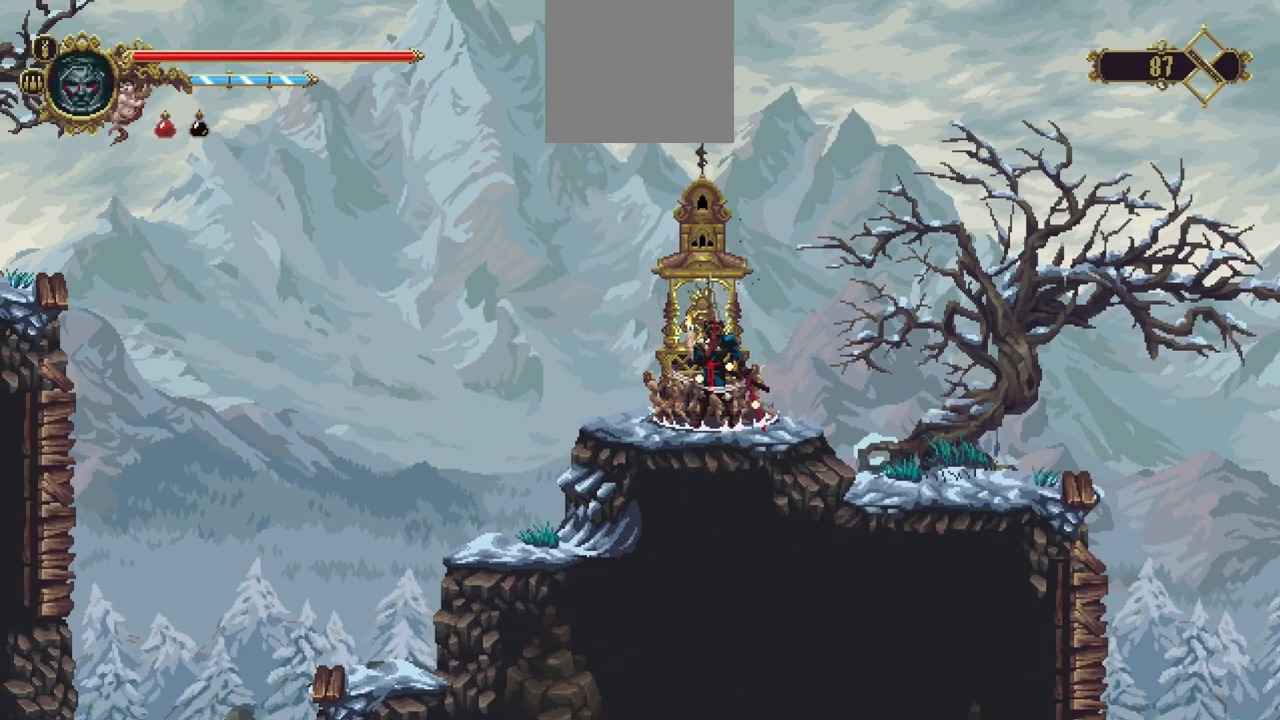
{"buttons": [], "left_stick": "center", "right_stick": "center", "events": []}
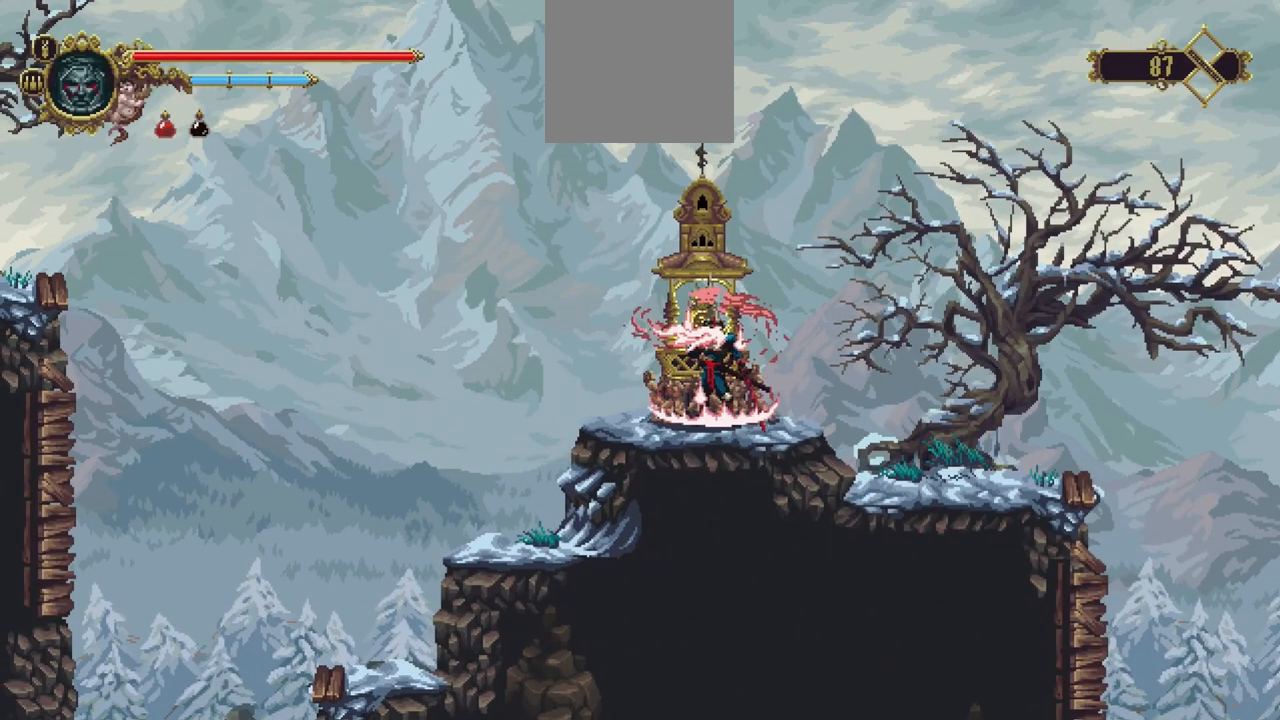
{"buttons": ["DPAD_DOWN"], "left_stick": "center", "right_stick": "center", "events": [[433, "DPAD_DOWN", "down"]]}
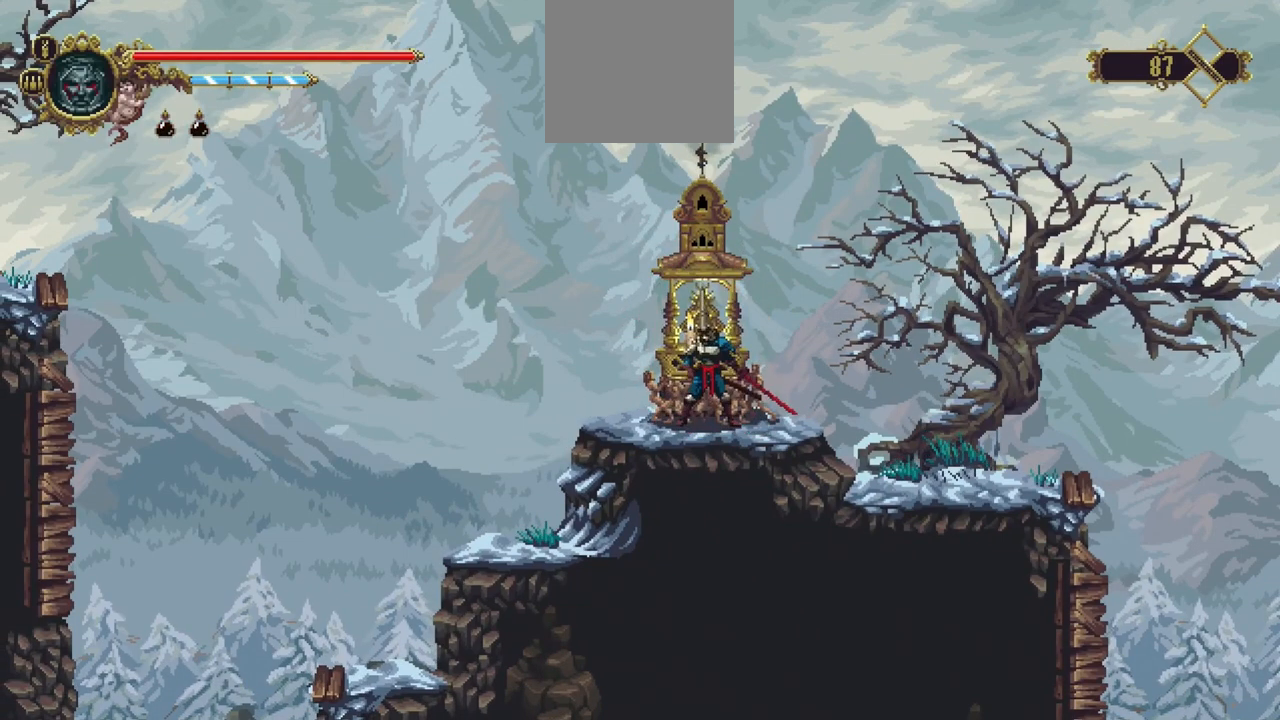
{"buttons": [], "left_stick": "center", "right_stick": "center", "events": [[33, "DPAD_DOWN", "up"]]}
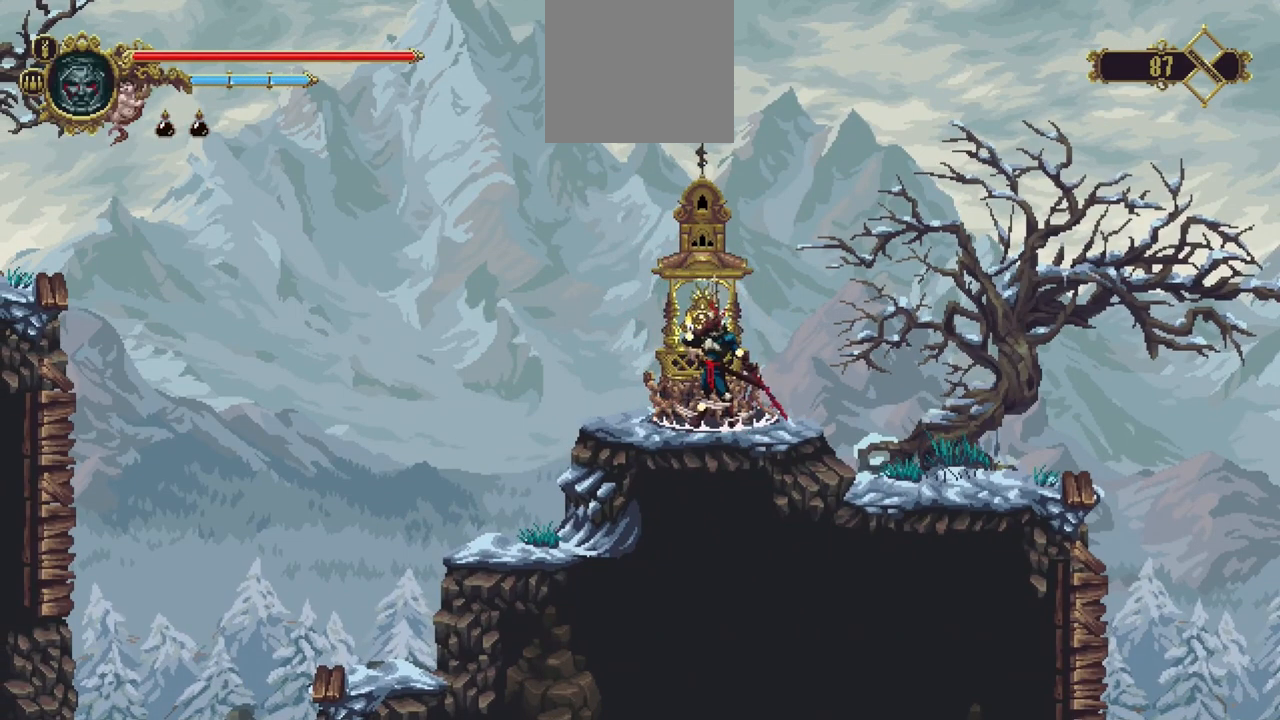
{"buttons": [], "left_stick": "center", "right_stick": "center", "events": []}
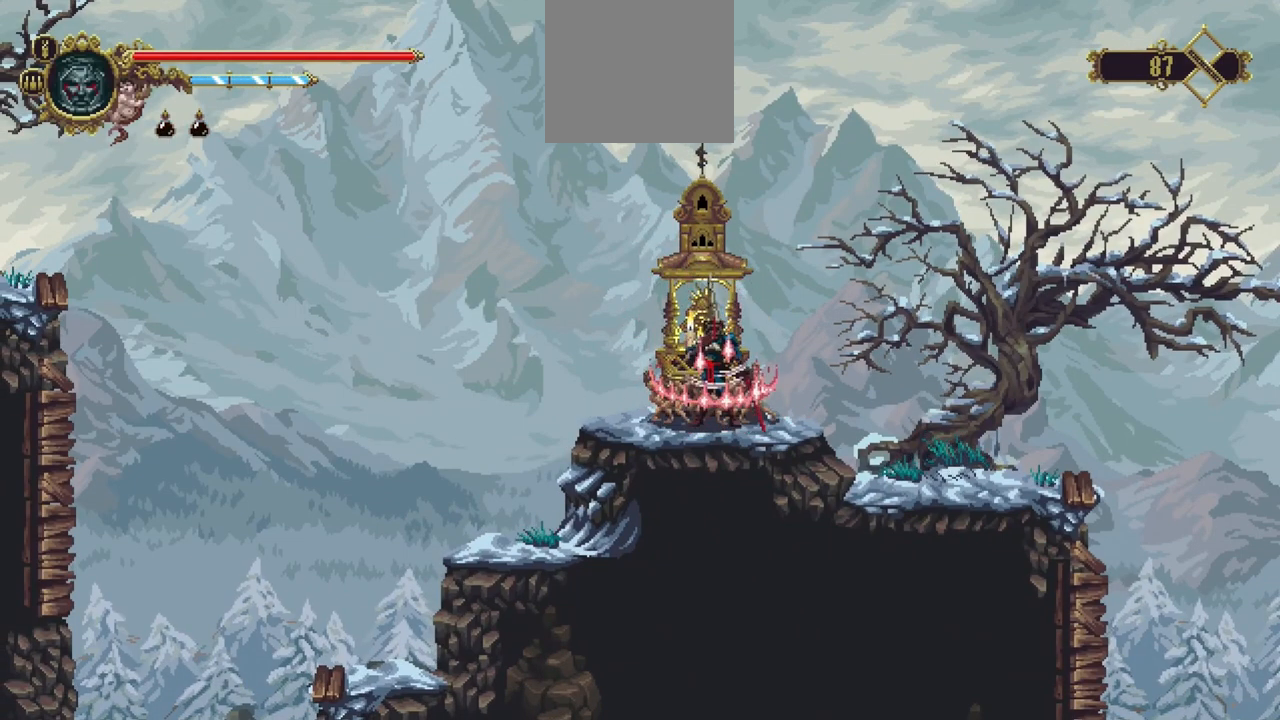
{"buttons": [], "left_stick": "center", "right_stick": "center", "events": []}
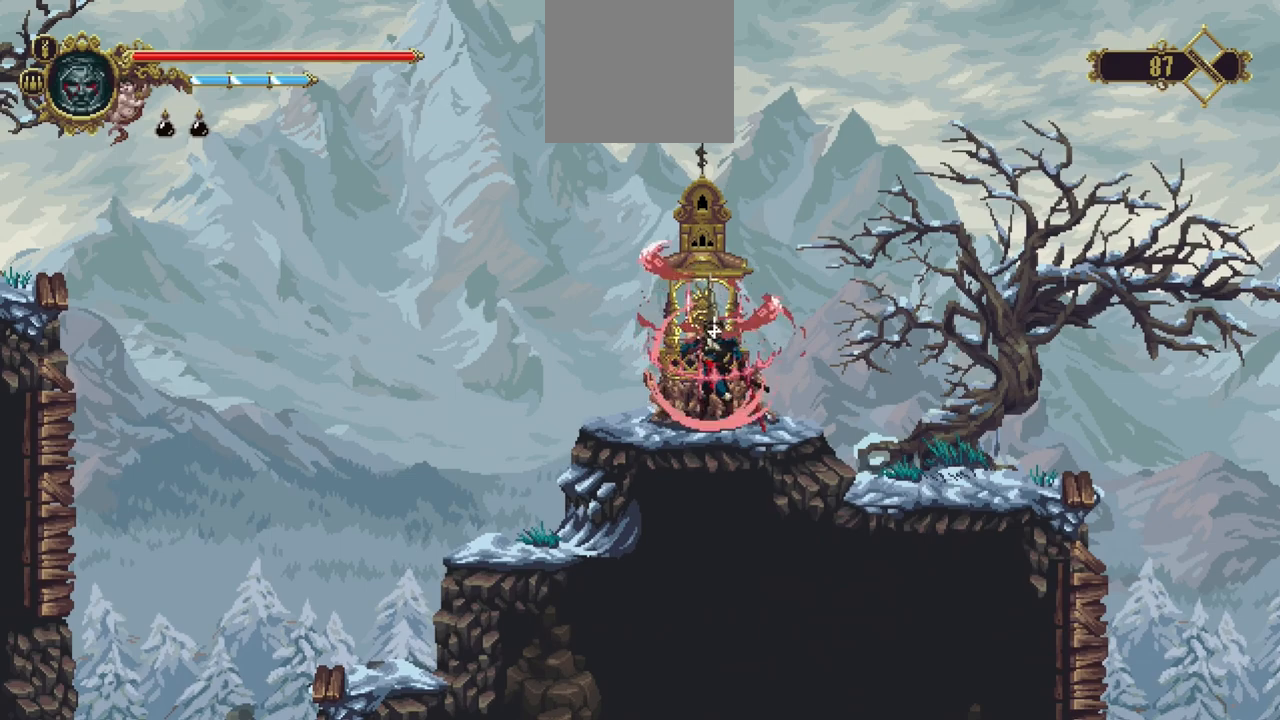
{"buttons": ["X"], "left_stick": "left", "right_stick": "center", "events": [[367, "X", "down"], [367, "left_stick", "left"]]}
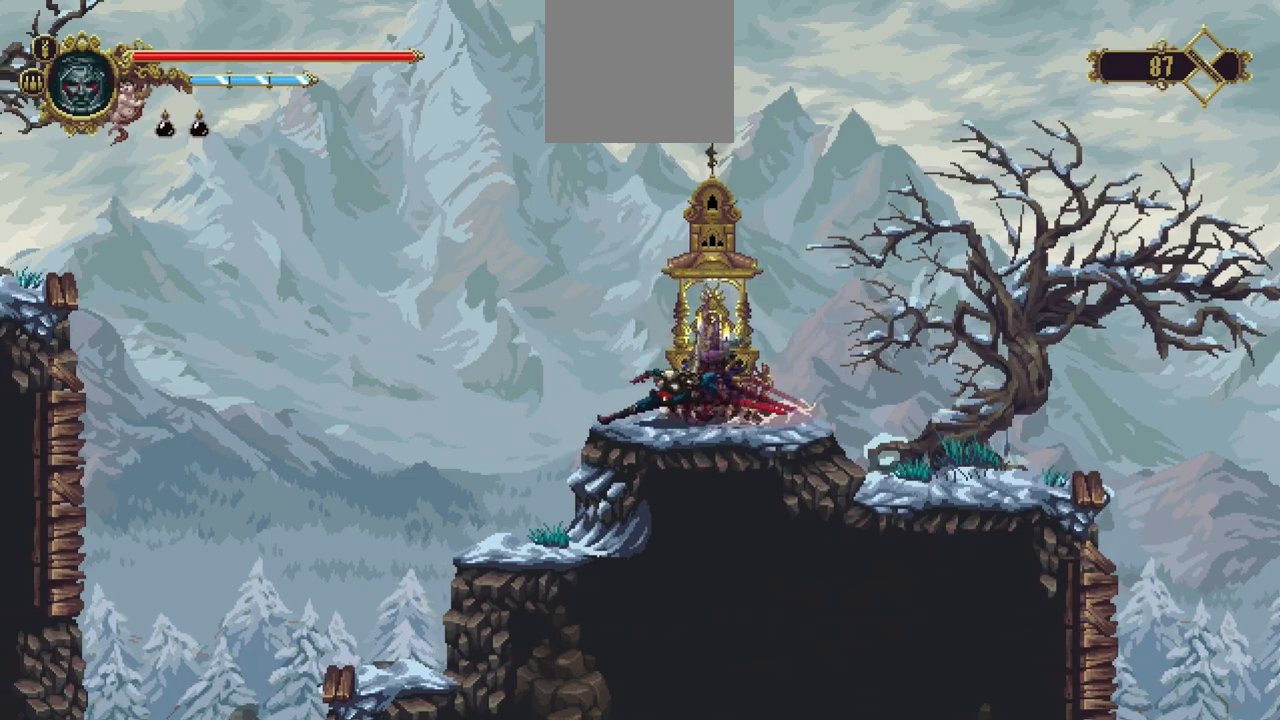
{"buttons": [], "left_stick": "left", "right_stick": "center", "events": [[133, "X", "up"]]}
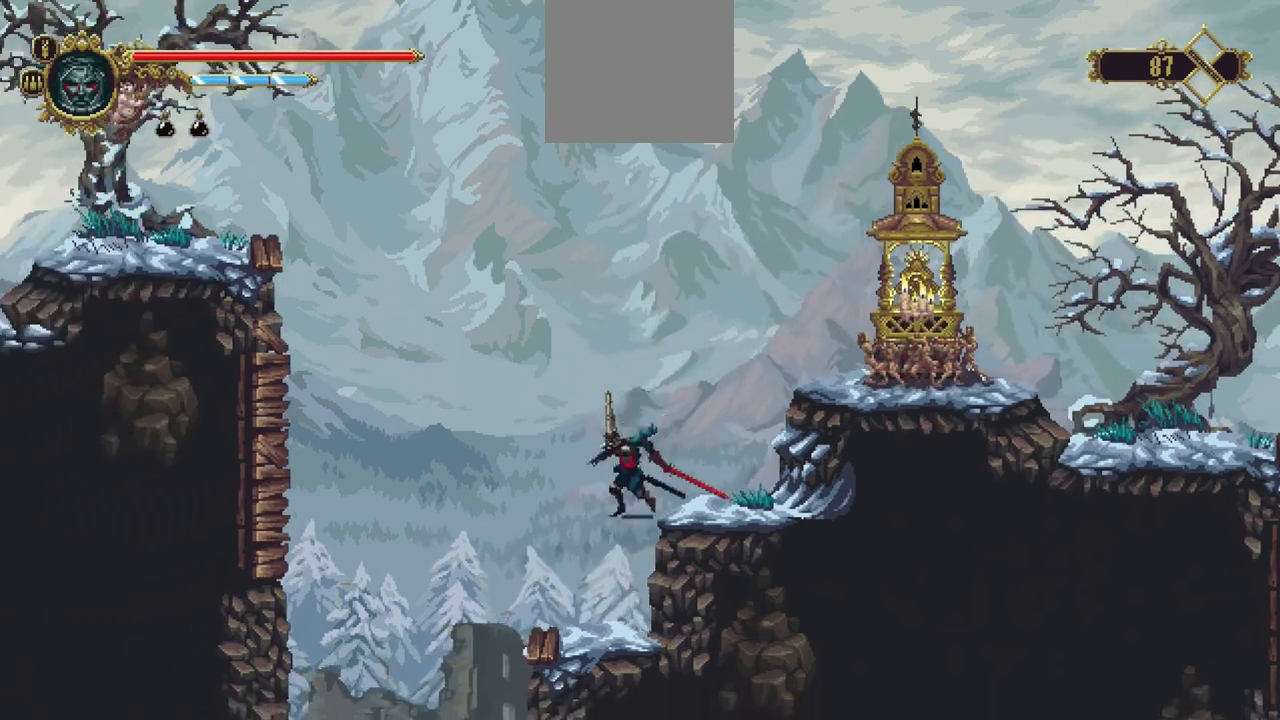
{"buttons": [], "left_stick": "left", "right_stick": "center", "events": []}
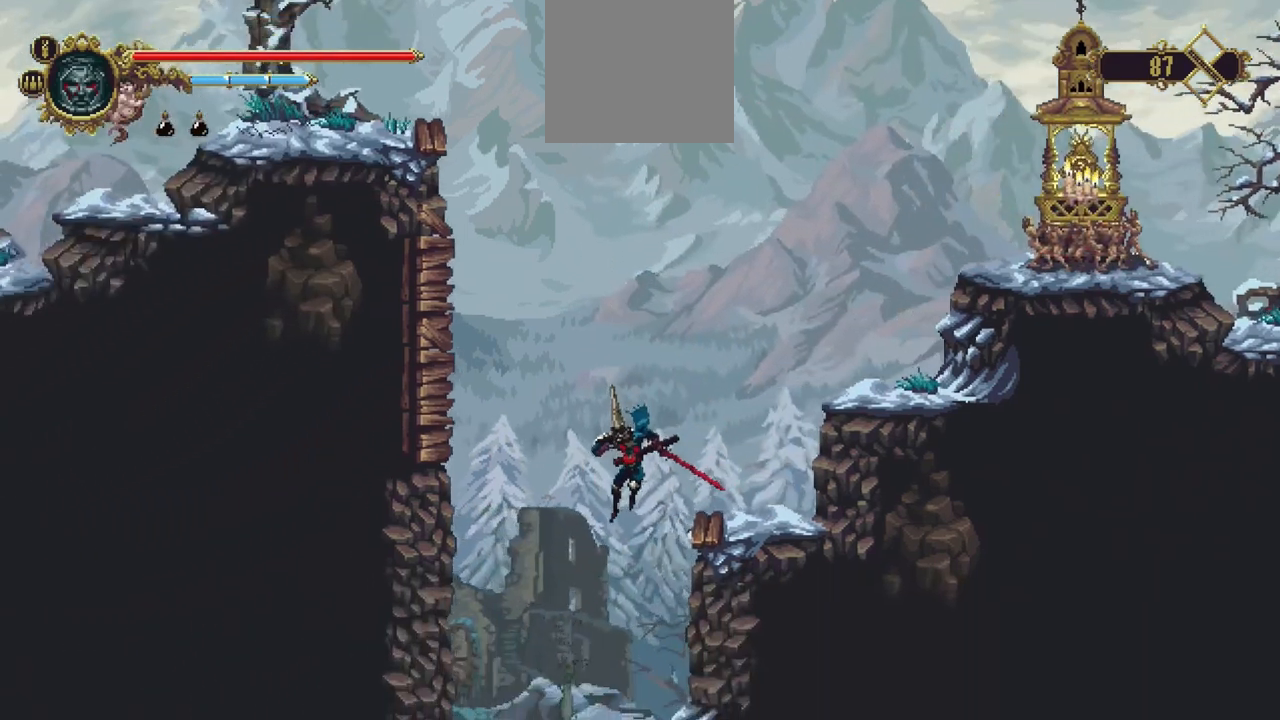
{"buttons": ["Y"], "left_stick": "center", "right_stick": "center", "events": [[133, "left_stick", "center"], [433, "Y", "down"]]}
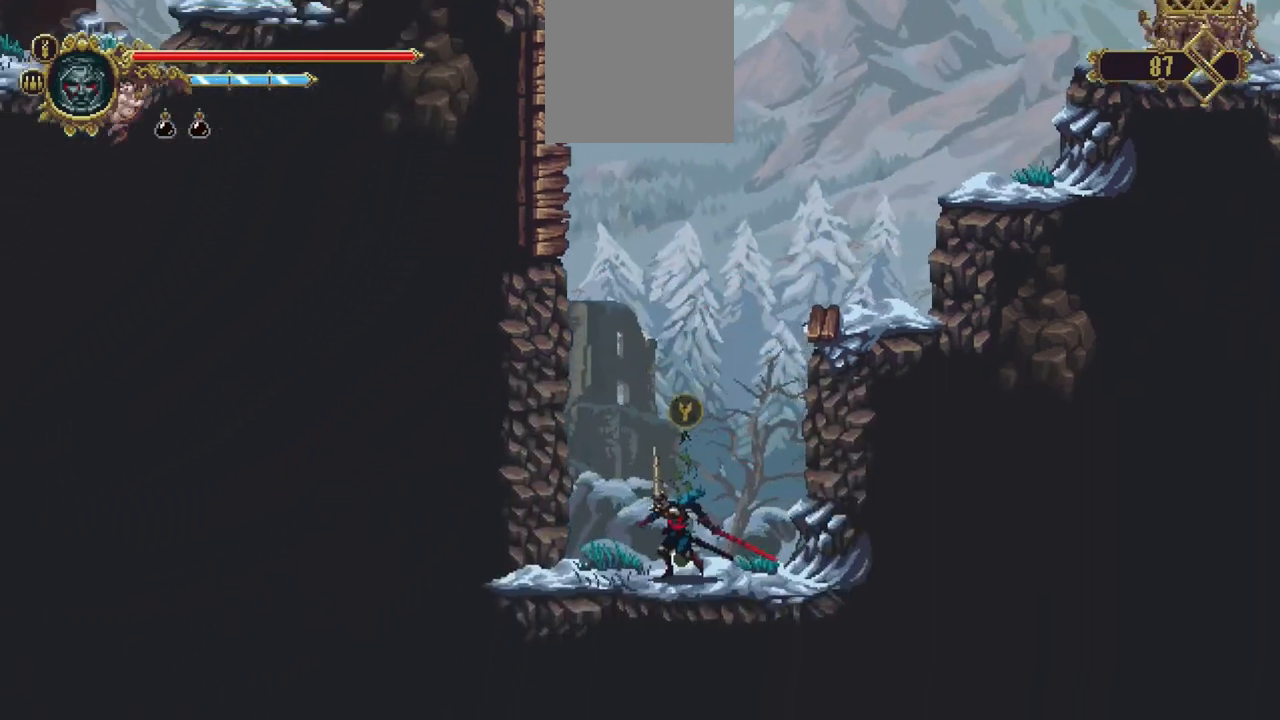
{"buttons": [], "left_stick": "center", "right_stick": "center", "events": [[100, "Y", "up"], [367, "Y", "down"], [433, "Y", "up"]]}
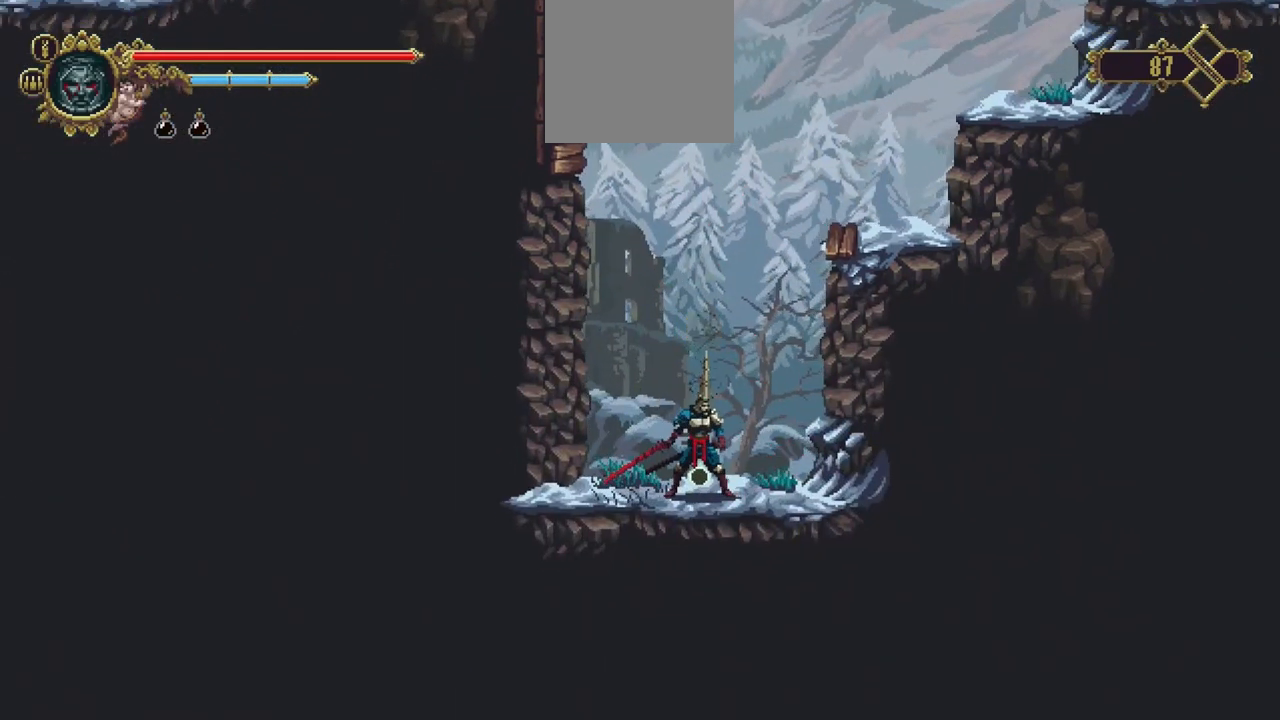
{"buttons": [], "left_stick": "center", "right_stick": "center", "events": []}
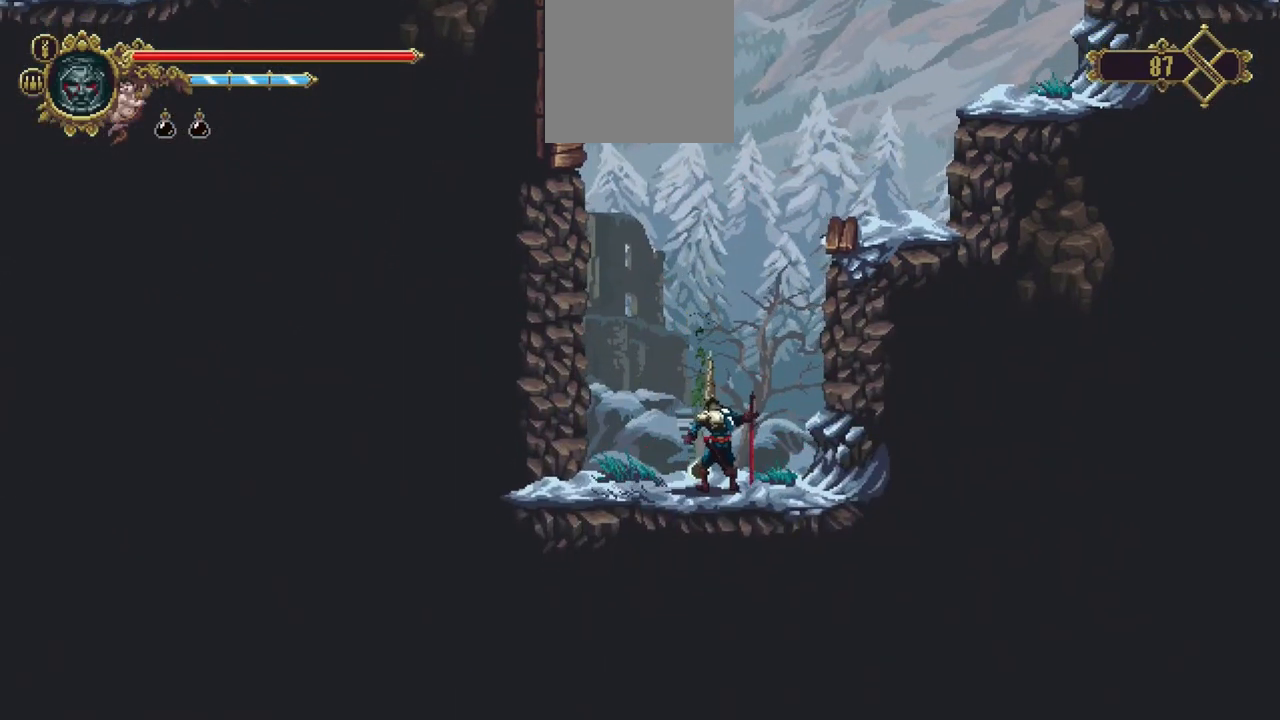
{"buttons": [], "left_stick": "center", "right_stick": "center", "events": []}